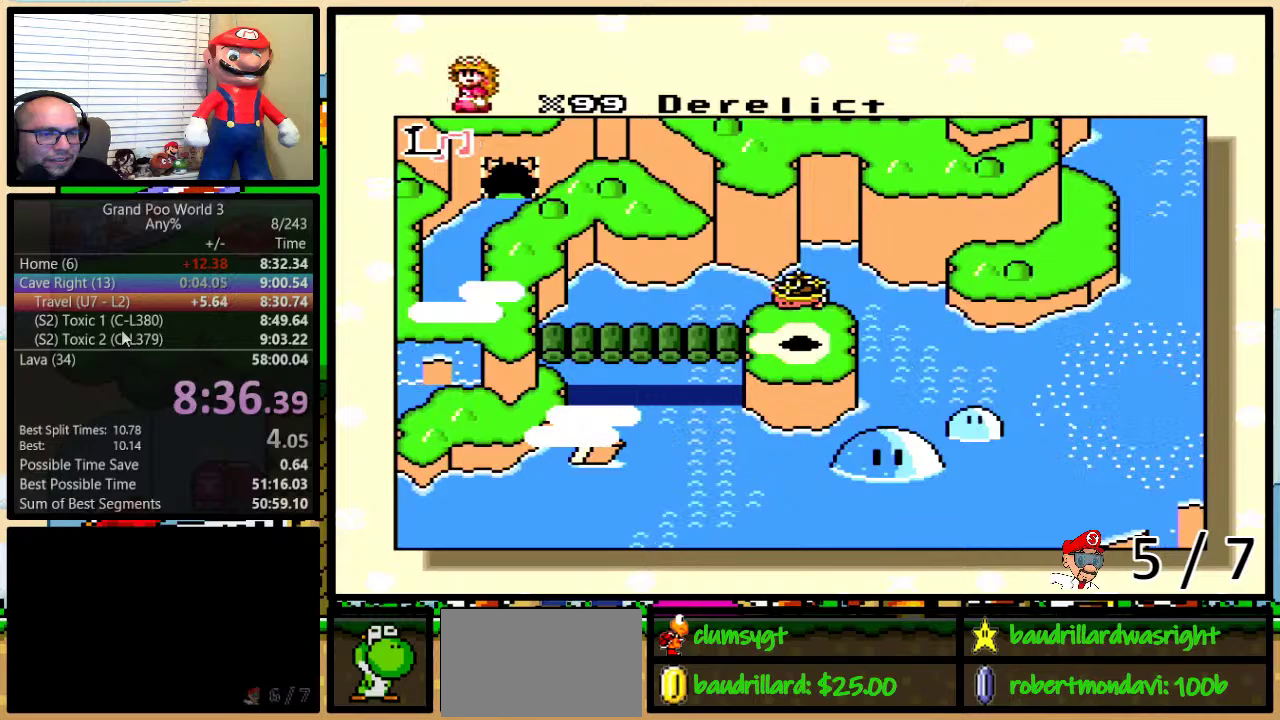
Gameplay with a controller (Nintendo layout); each line is a JSON object with the inputs held at the frame after it. "events" lists button and stick changes between this image and that frame as [ms after this image, input, new state], when the widget could be followed in between. Not read: L3 R3.
{"buttons": ["DPAD_UP"], "events": [[384, "DPAD_UP", "down"]]}
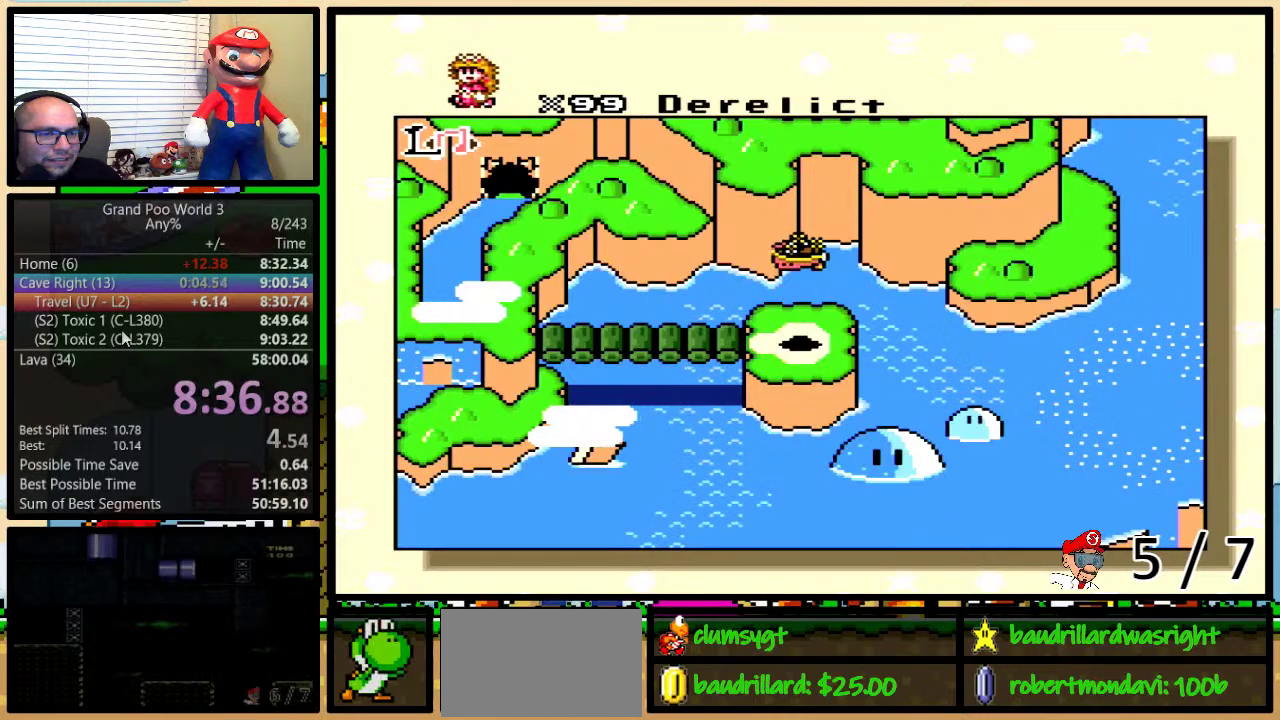
{"buttons": ["DPAD_UP"], "events": []}
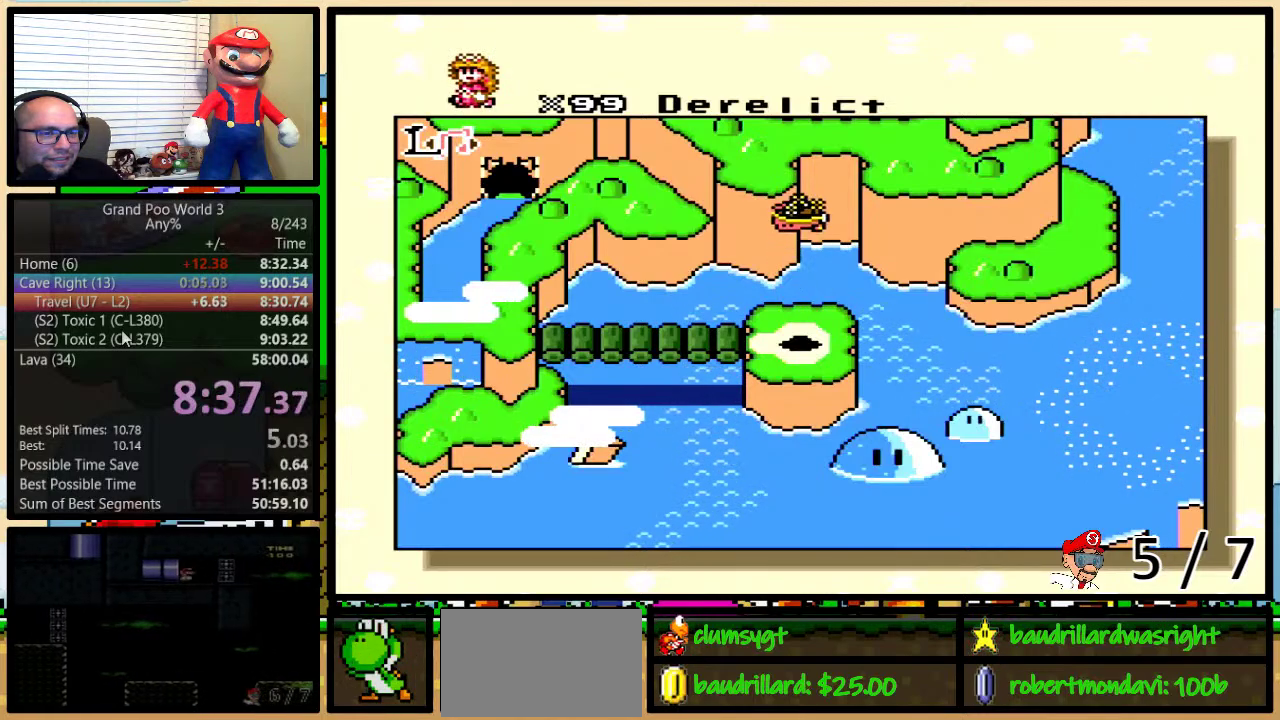
{"buttons": ["DPAD_UP"], "events": []}
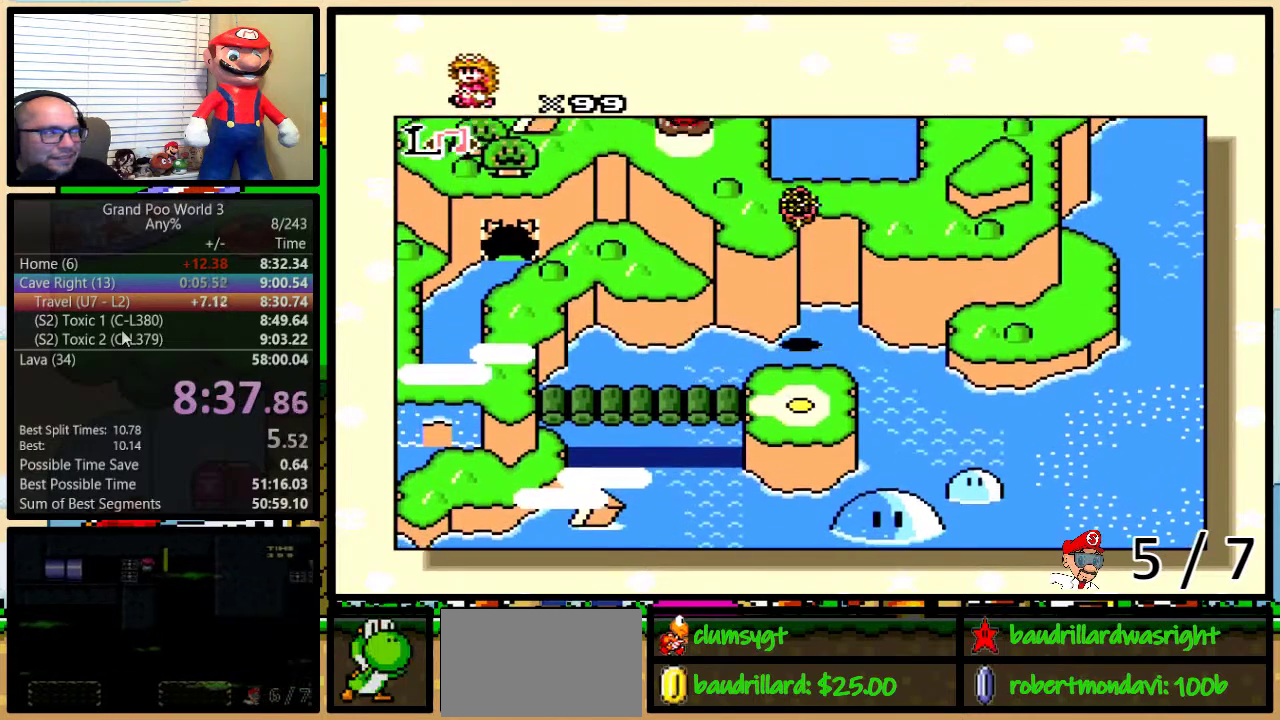
{"buttons": ["DPAD_UP"], "events": []}
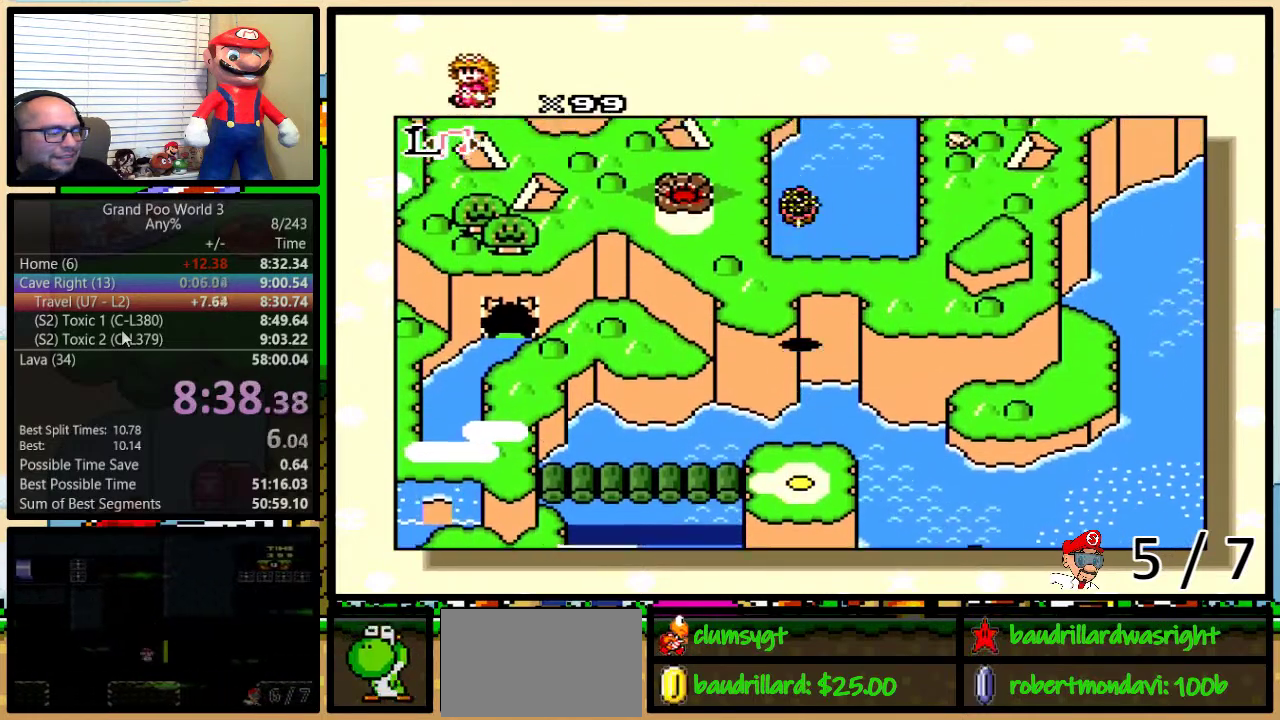
{"buttons": ["DPAD_UP"], "events": []}
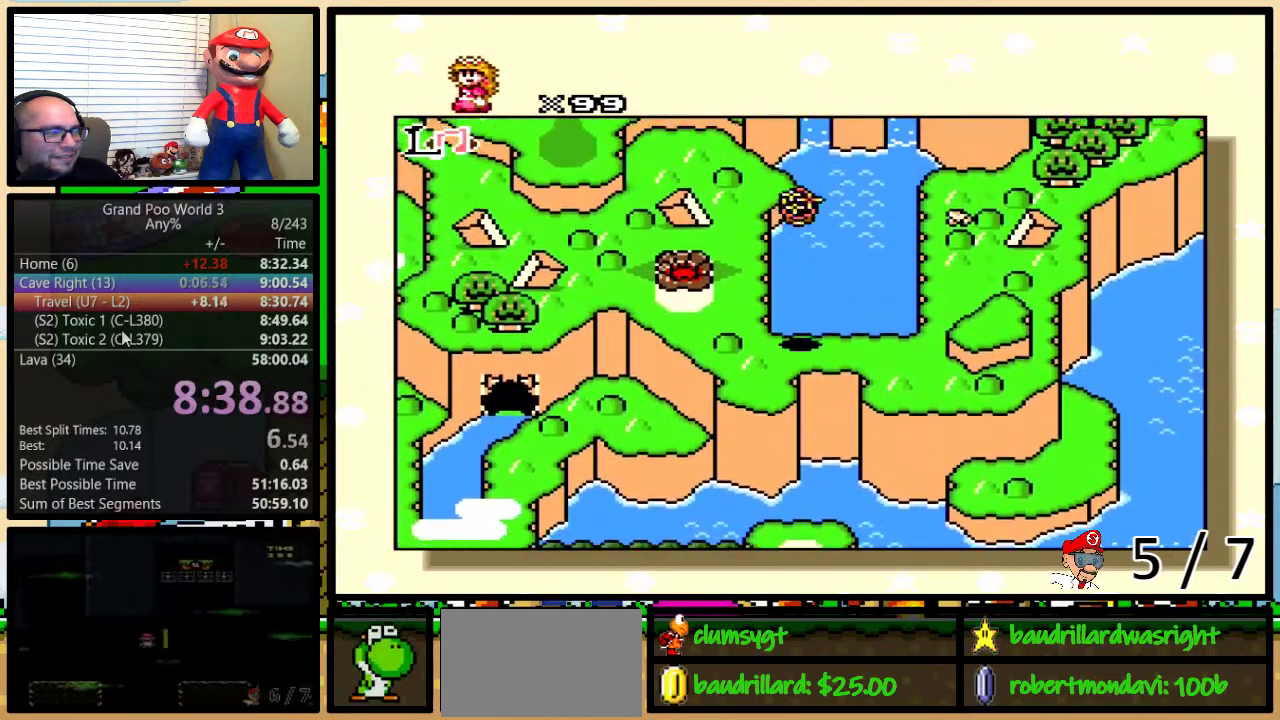
{"buttons": ["DPAD_LEFT"], "events": [[333, "DPAD_UP", "up"], [383, "DPAD_LEFT", "down"]]}
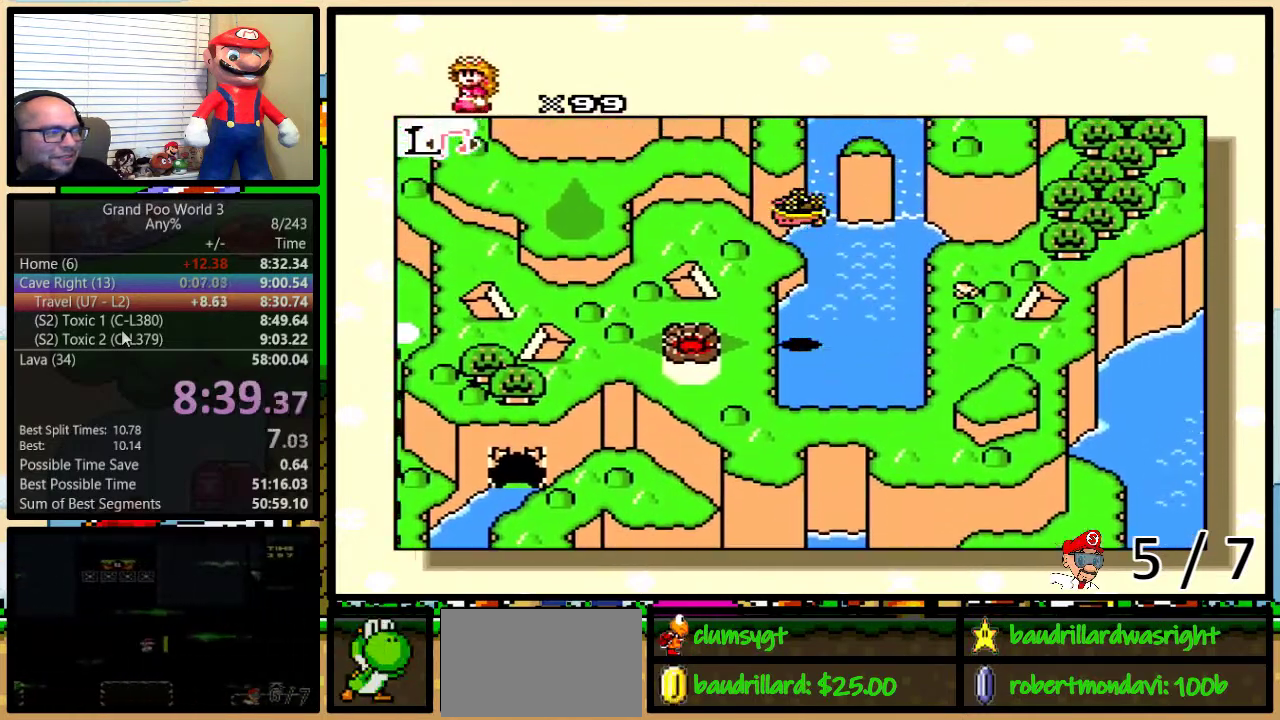
{"buttons": [], "events": [[401, "DPAD_LEFT", "up"]]}
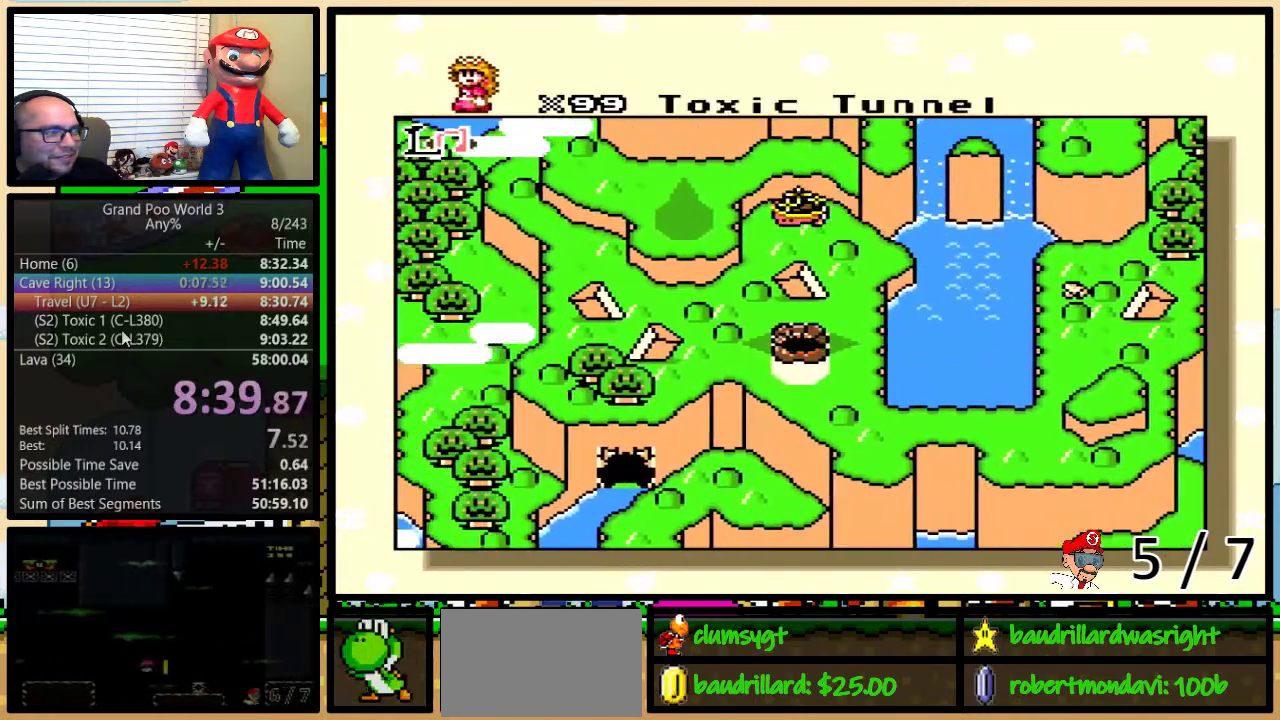
{"buttons": [], "events": []}
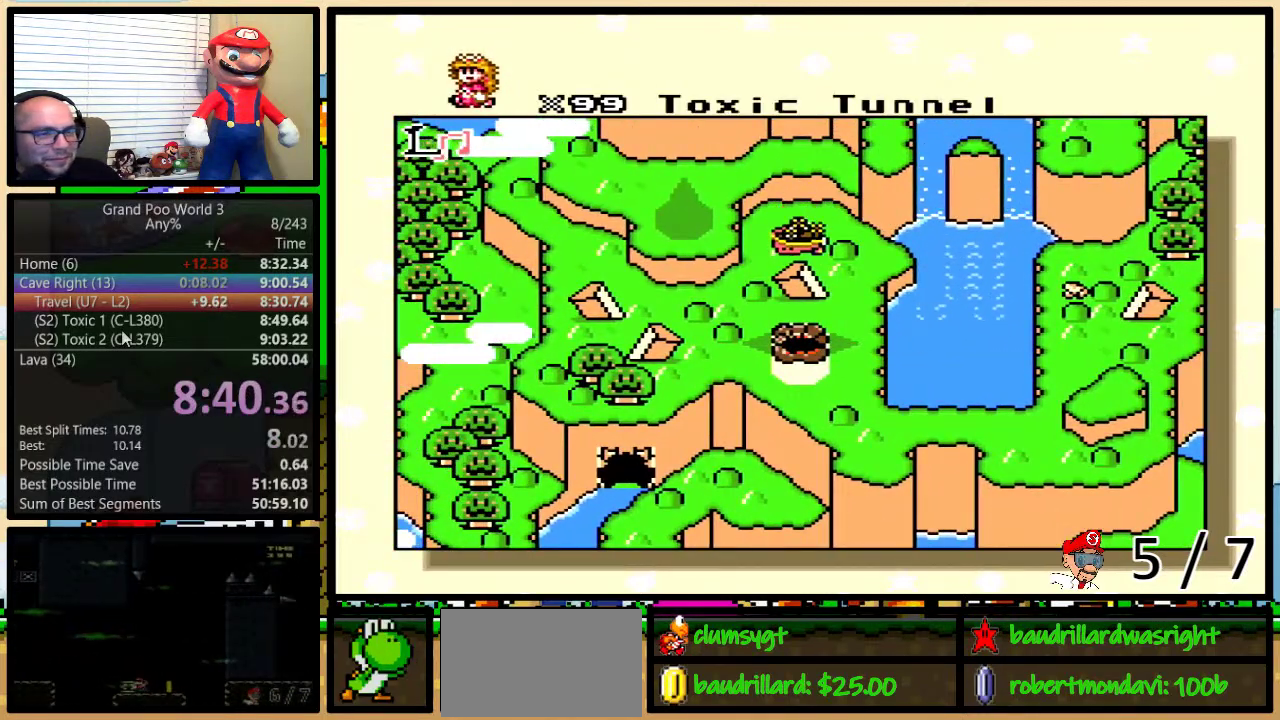
{"buttons": [], "events": []}
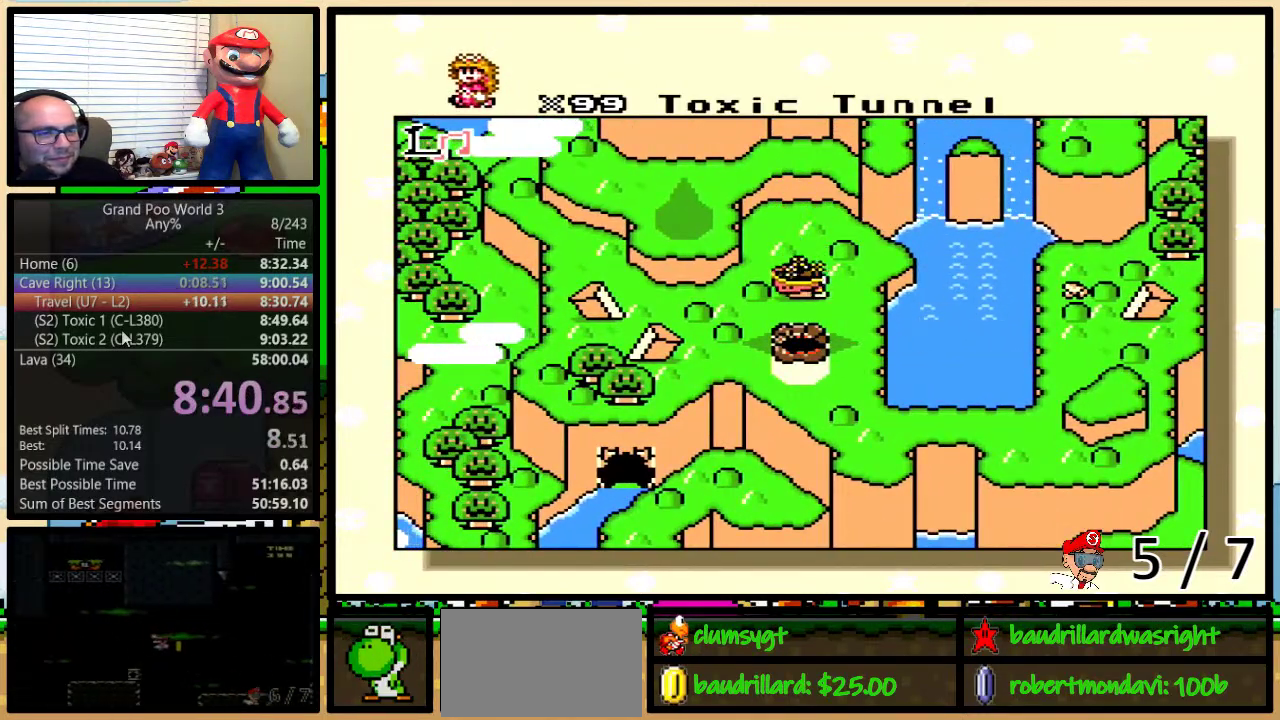
{"buttons": ["A"], "events": [[450, "A", "down"]]}
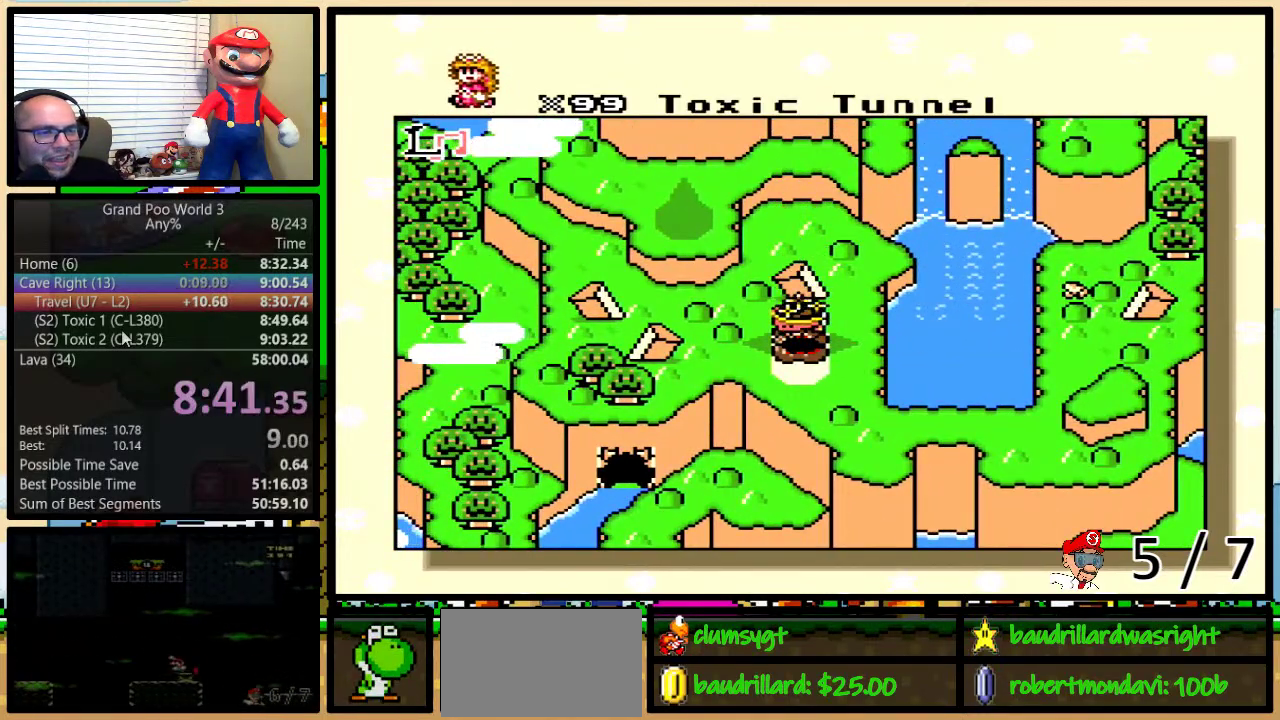
{"buttons": ["A"], "events": [[17, "Y", "down"], [67, "A", "up"], [67, "X", "down"], [151, "X", "up"], [184, "A", "down"], [184, "Y", "up"], [284, "Y", "down"], [367, "B", "down"], [418, "A", "up"], [418, "B", "up"], [418, "X", "down"], [418, "Y", "up"], [501, "A", "down"], [501, "X", "up"]]}
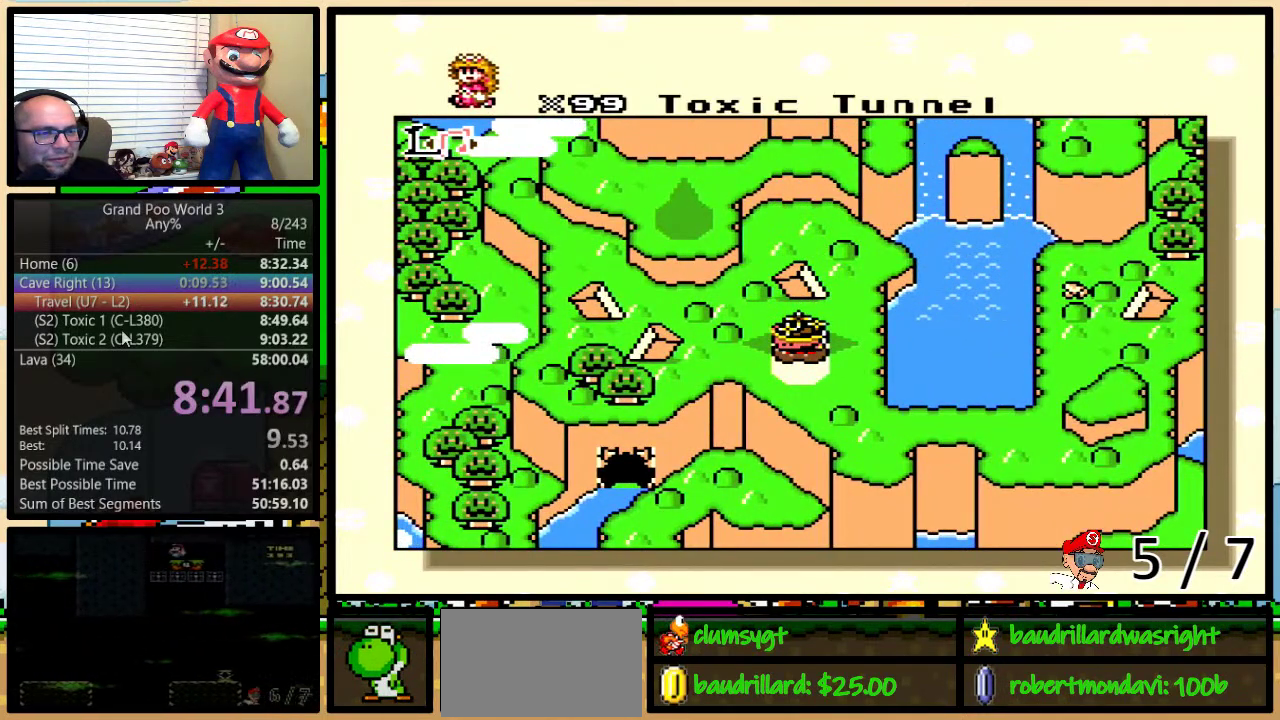
{"buttons": ["B", "X", "Y"], "events": [[67, "B", "down"], [67, "Y", "down"], [100, "A", "up"], [100, "B", "up"], [100, "X", "down"], [133, "Y", "up"], [167, "B", "down"], [200, "X", "up"], [200, "Y", "down"], [234, "A", "down"], [234, "B", "up"], [234, "Y", "up"], [284, "A", "up"], [284, "B", "down"], [284, "X", "down"], [284, "Y", "down"], [317, "B", "up"], [350, "Y", "up"], [400, "A", "down"], [400, "B", "down"], [400, "X", "up"], [400, "Y", "down"], [434, "B", "up"], [434, "Y", "up"], [500, "A", "up"], [500, "B", "down"], [500, "X", "down"], [500, "Y", "down"]]}
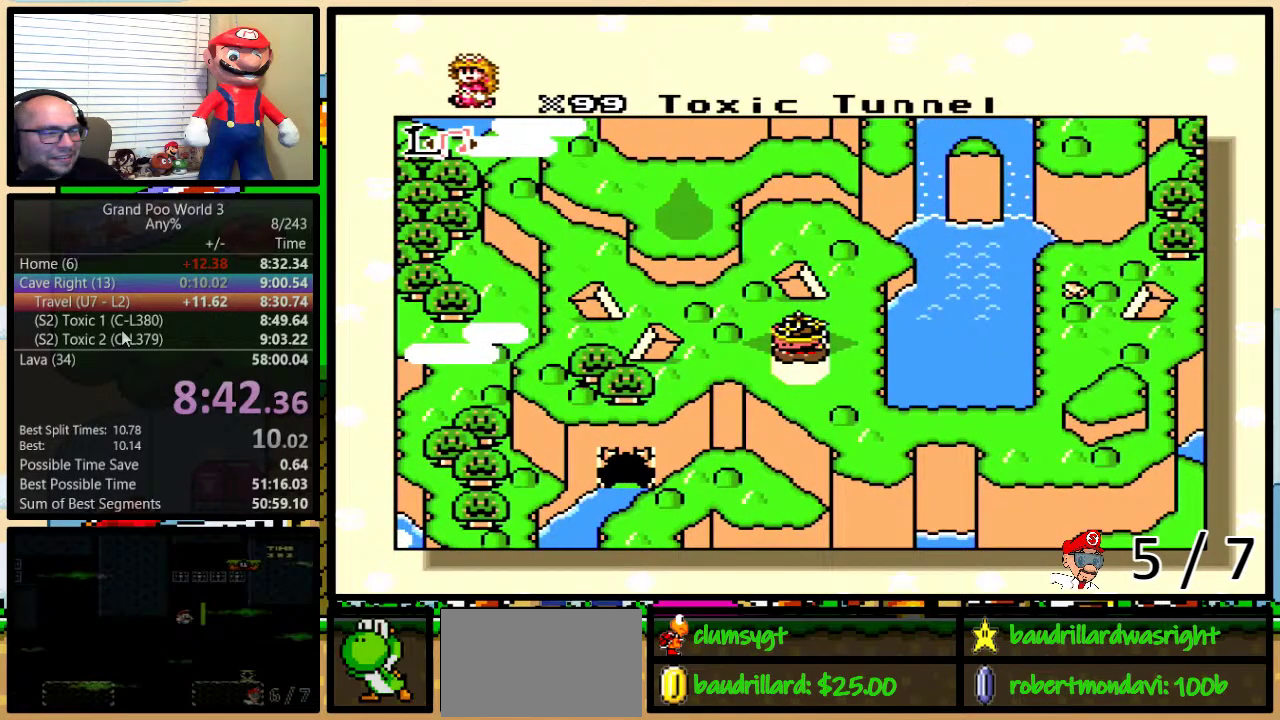
{"buttons": [], "events": [[17, "B", "up"], [50, "Y", "up"], [117, "X", "up"], [151, "A", "down"], [151, "B", "down"], [151, "Y", "down"], [201, "A", "up"], [201, "B", "up"], [201, "X", "down"], [201, "Y", "up"], [217, "B", "down"], [217, "Y", "down"], [251, "B", "up"], [251, "Y", "up"], [284, "X", "up"], [317, "A", "down"], [317, "B", "down"], [351, "Y", "down"], [384, "B", "up"], [384, "X", "down"], [384, "Y", "up"], [418, "A", "up"], [418, "B", "down"], [434, "B", "up"], [468, "X", "up"]]}
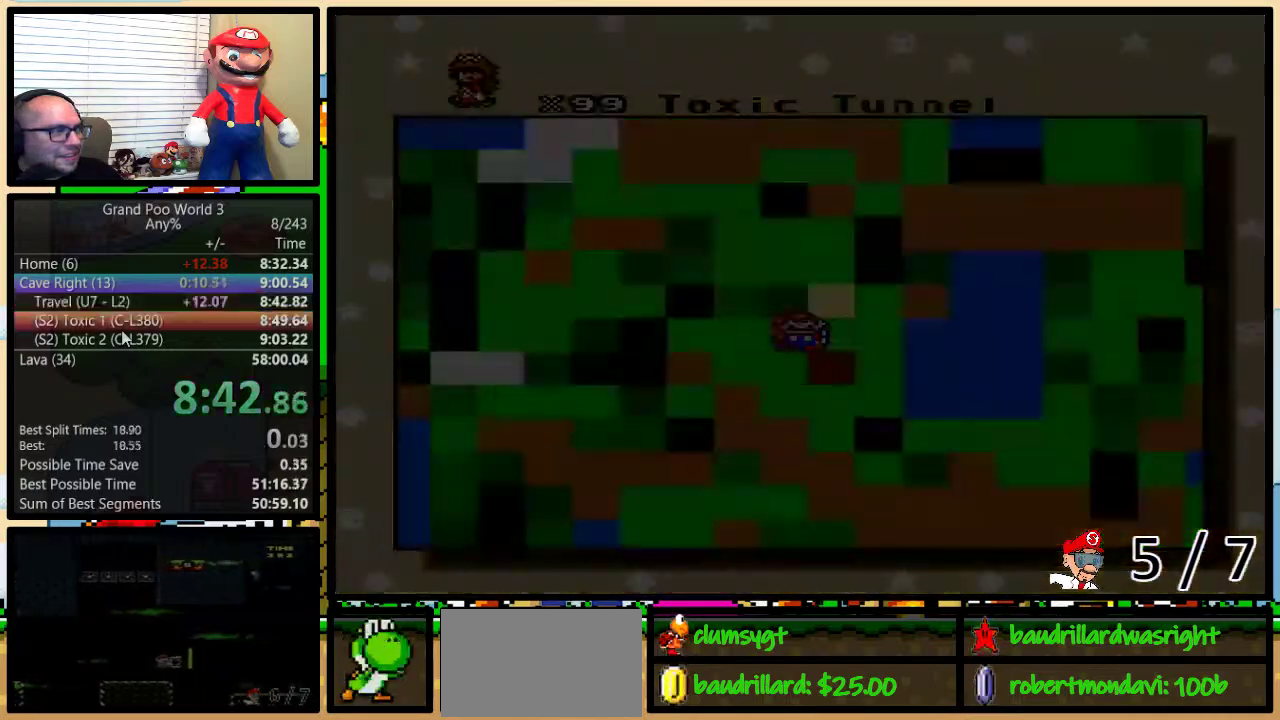
{"buttons": [], "events": []}
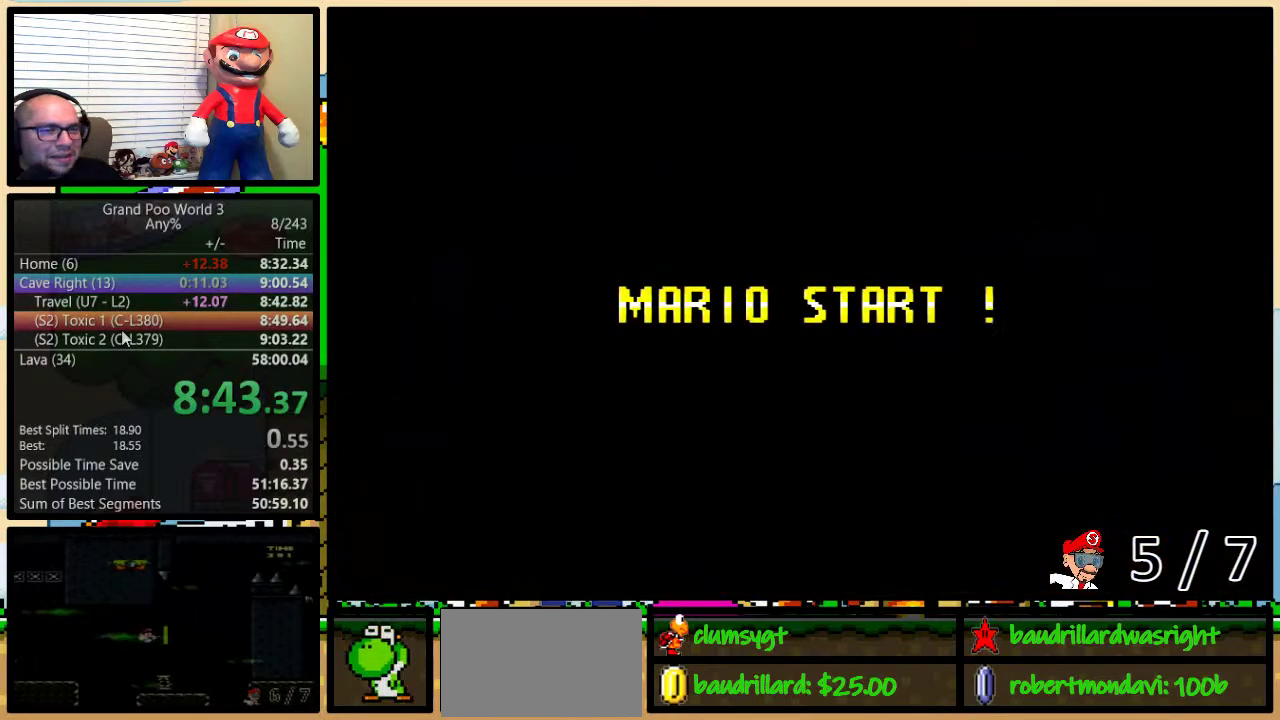
{"buttons": [], "events": []}
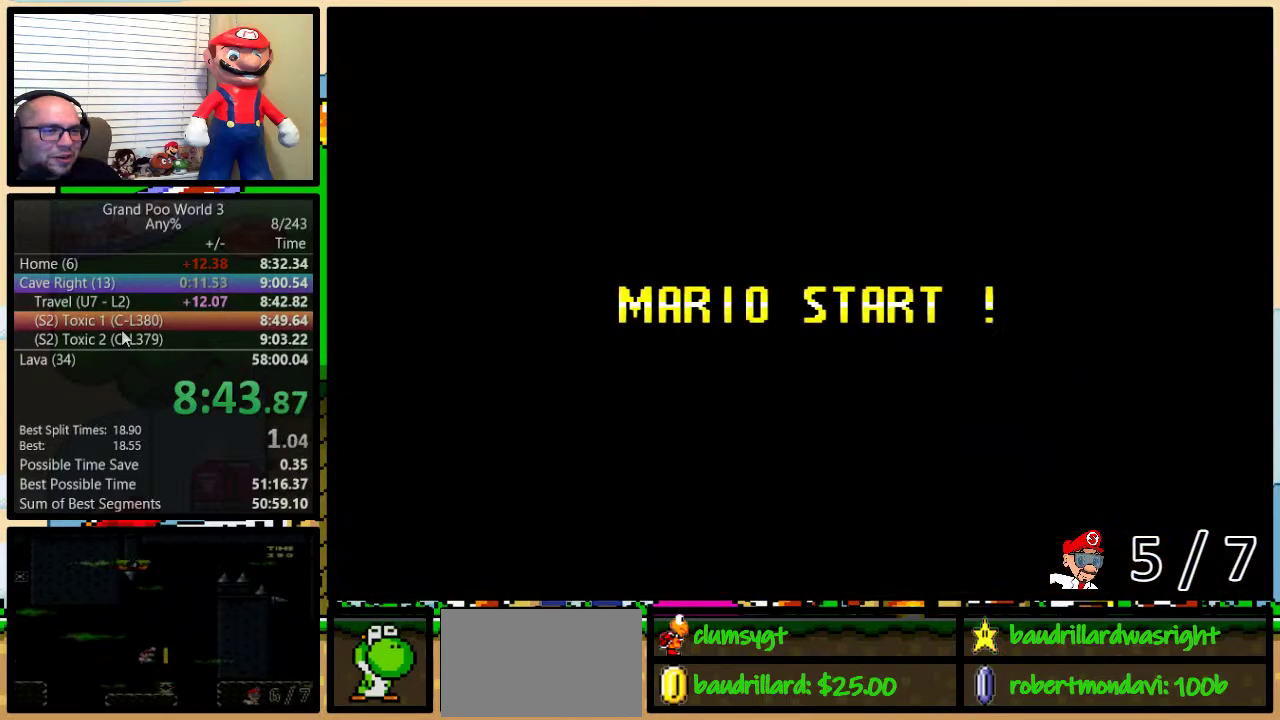
{"buttons": ["B", "Y"], "events": [[83, "Y", "down"], [117, "B", "down"], [150, "Y", "up"], [284, "B", "up"], [350, "Y", "down"], [467, "B", "down"]]}
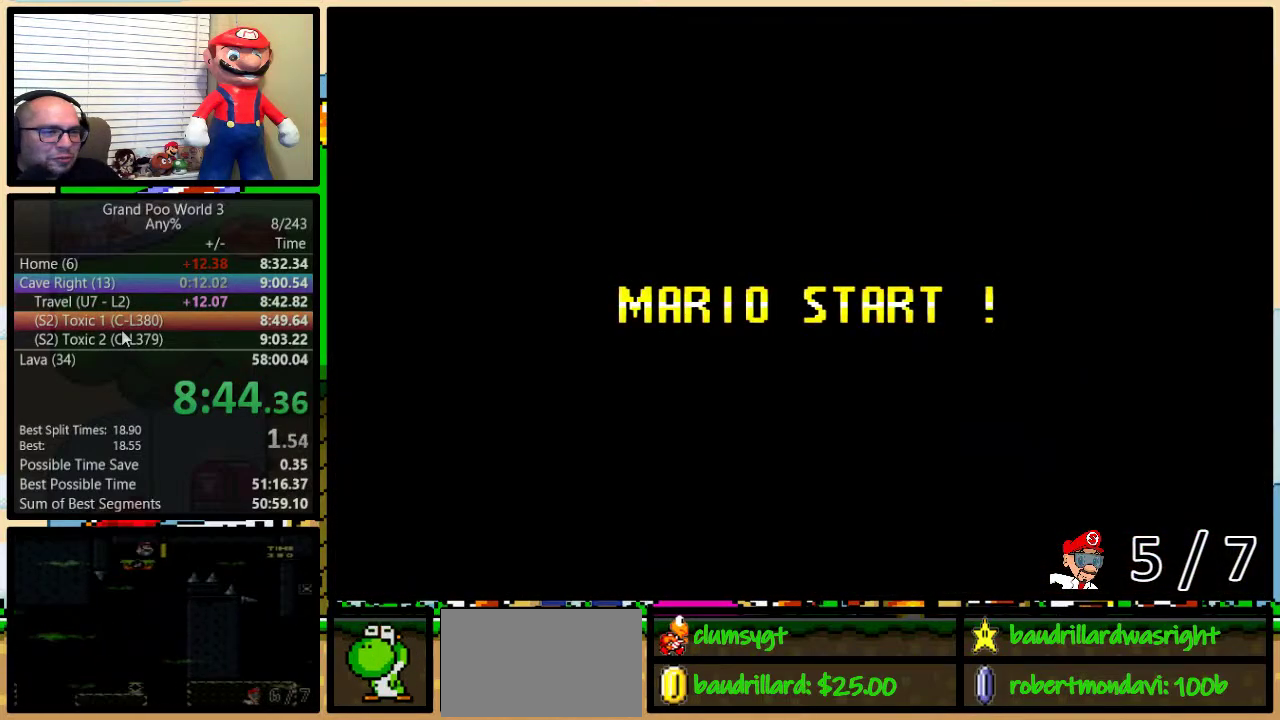
{"buttons": ["B", "Y"], "events": []}
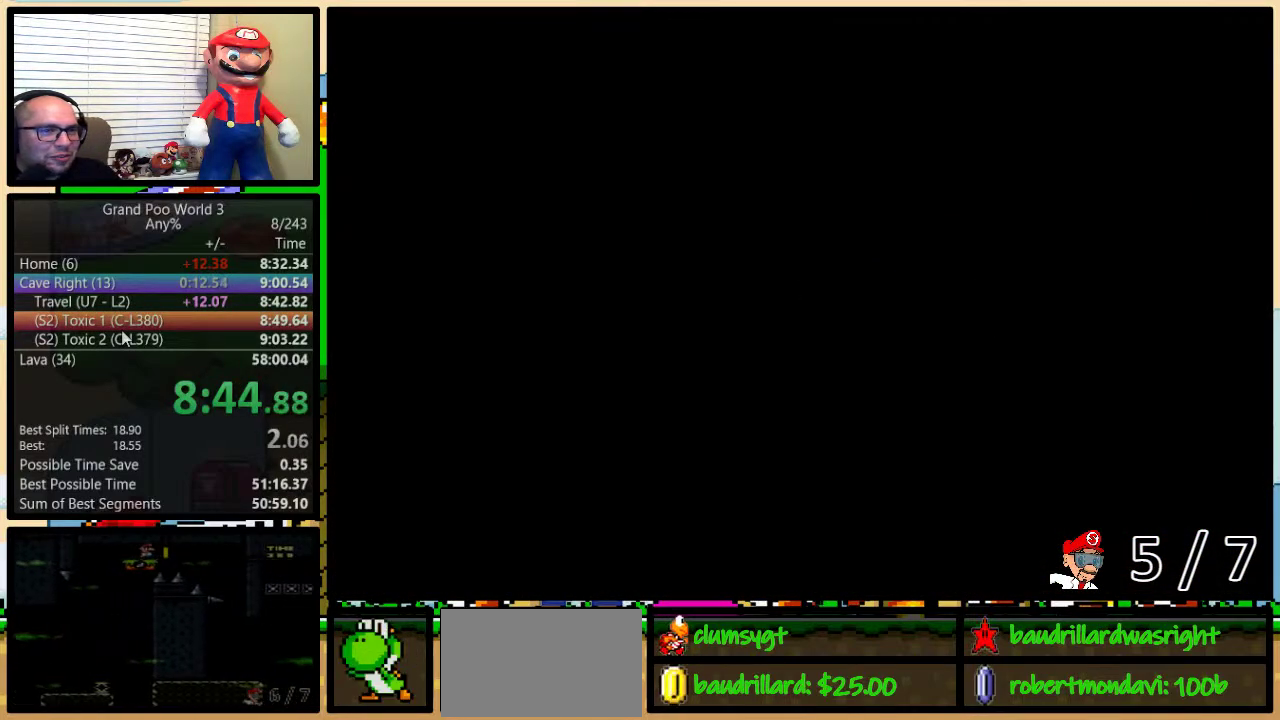
{"buttons": ["Y", "DPAD_RIGHT"], "events": [[384, "DPAD_RIGHT", "down"], [500, "B", "up"]]}
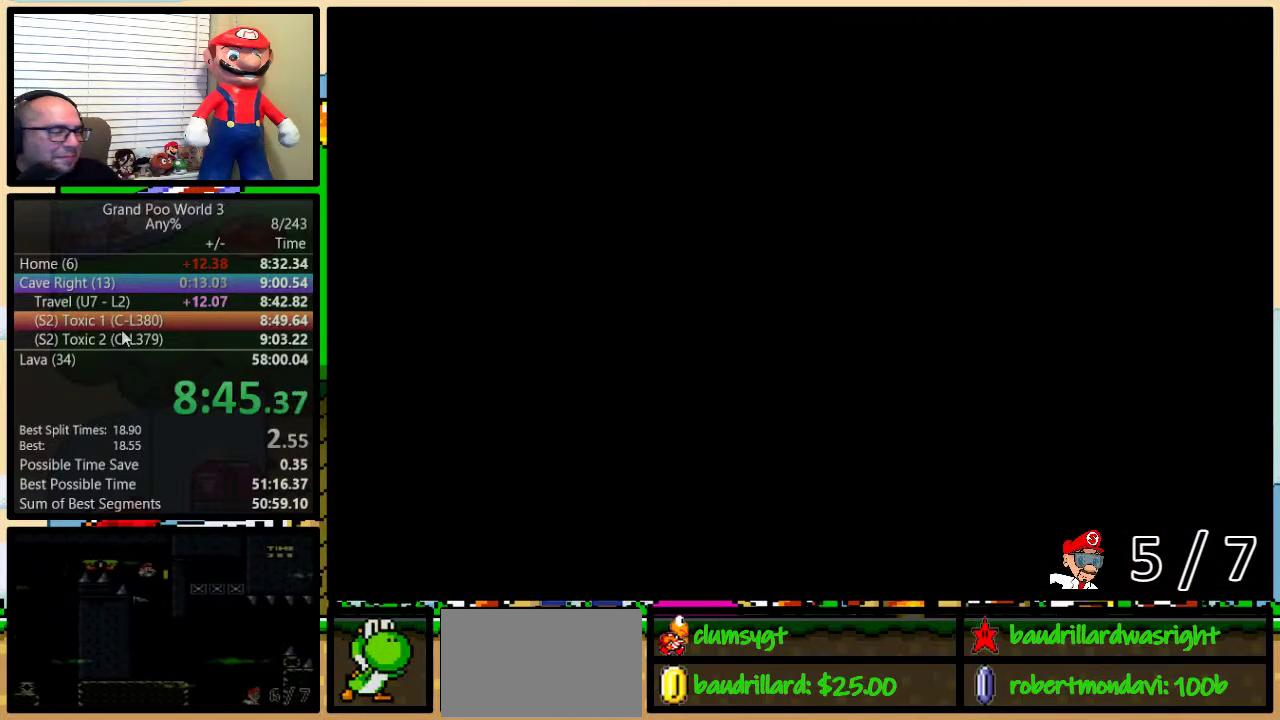
{"buttons": ["Y", "DPAD_RIGHT"], "events": []}
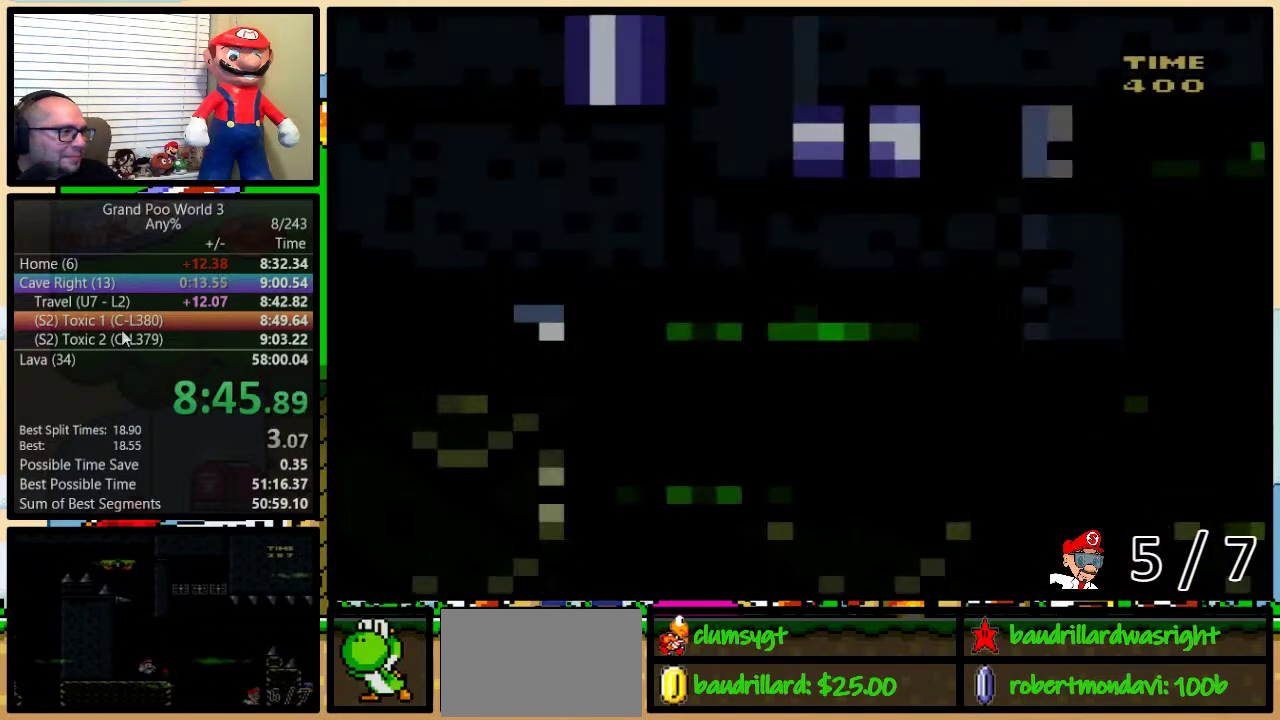
{"buttons": ["Y", "DPAD_UP", "DPAD_RIGHT"], "events": [[200, "DPAD_UP", "down"]]}
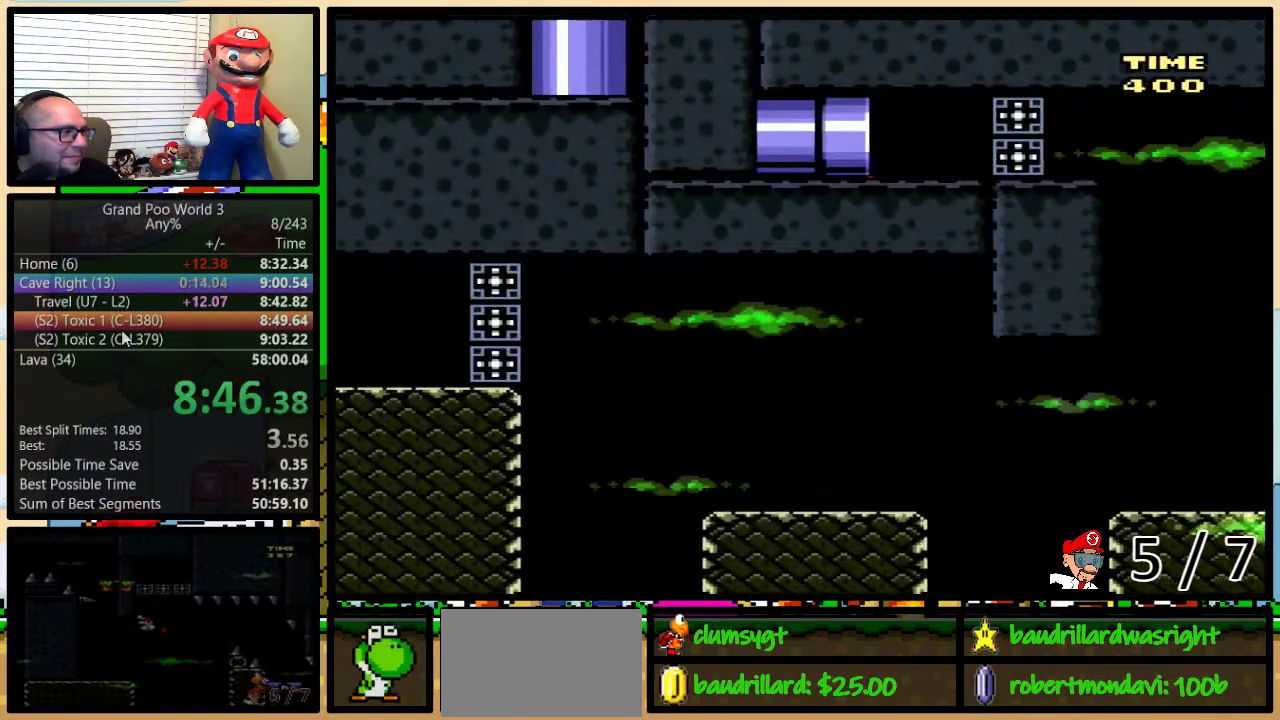
{"buttons": ["Y", "DPAD_UP", "DPAD_RIGHT"], "events": [[67, "DPAD_UP", "up"], [267, "DPAD_UP", "down"]]}
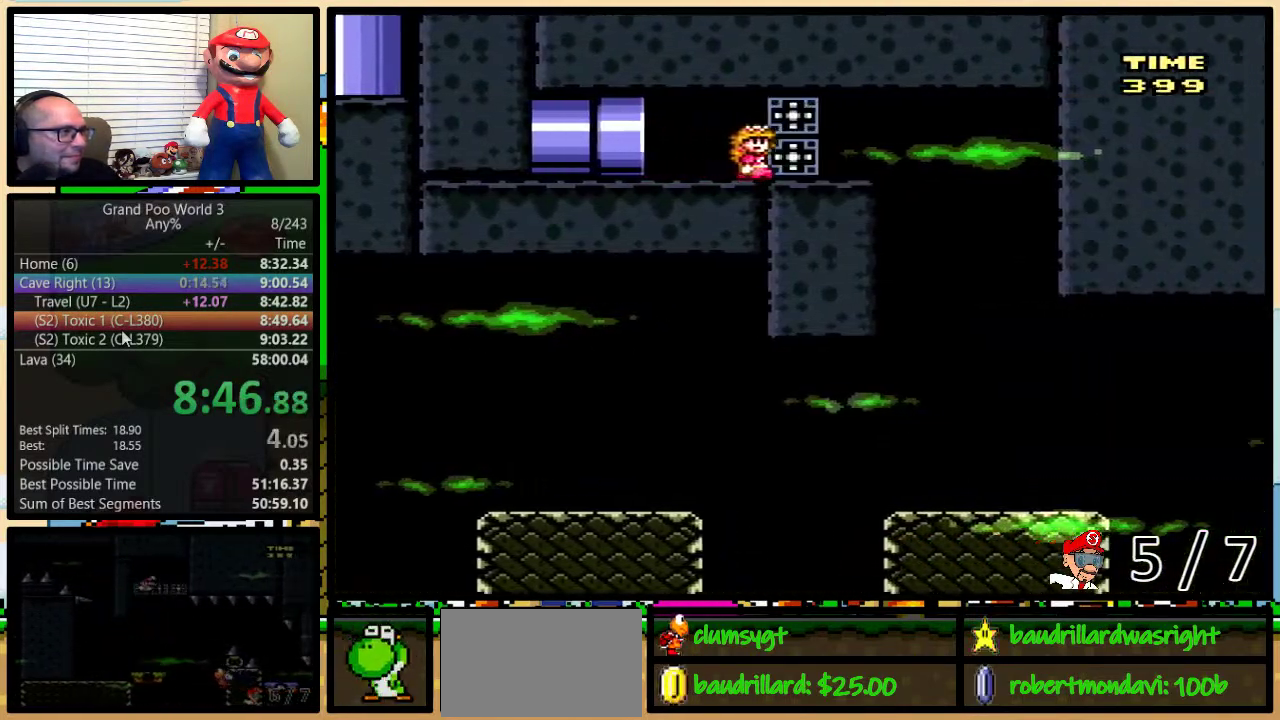
{"buttons": ["Y", "DPAD_RIGHT"], "events": [[83, "A", "down"], [150, "A", "up"], [250, "DPAD_UP", "up"], [284, "DPAD_LEFT", "down"], [284, "DPAD_RIGHT", "up"], [367, "DPAD_LEFT", "up"], [367, "DPAD_RIGHT", "down"]]}
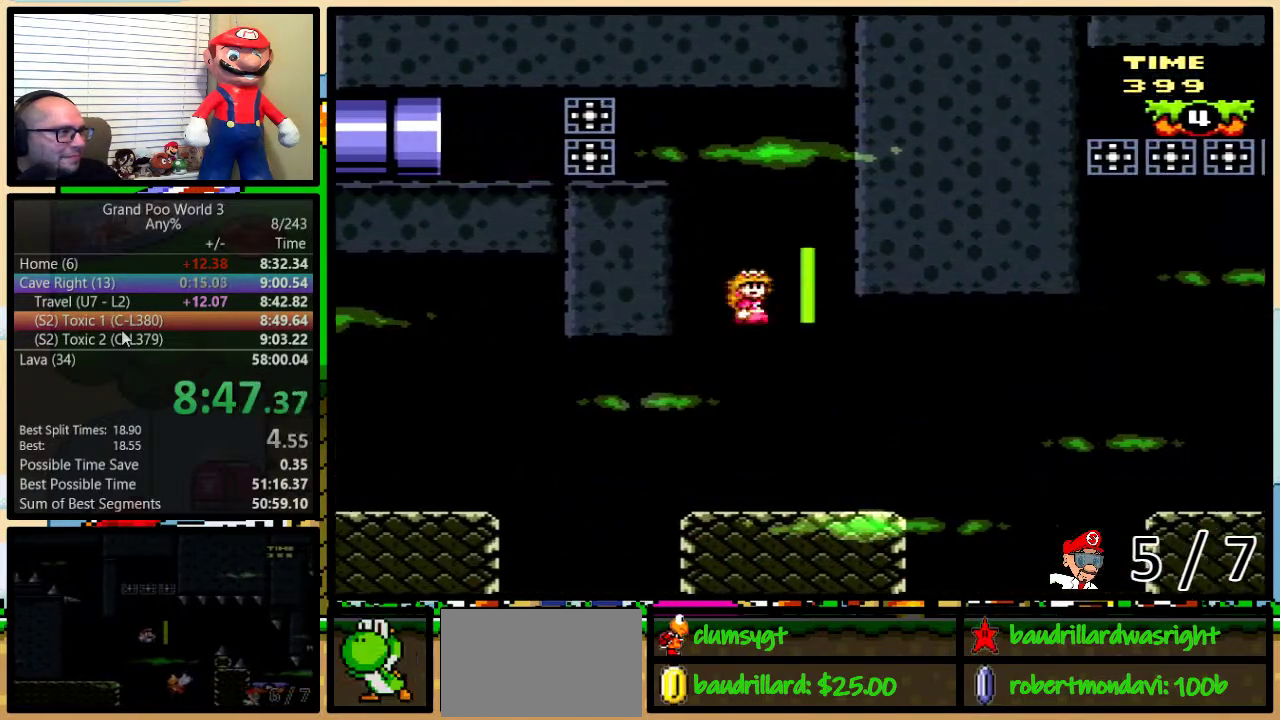
{"buttons": ["Y", "DPAD_RIGHT"], "events": [[34, "DPAD_RIGHT", "up"], [134, "DPAD_RIGHT", "down"], [317, "DPAD_UP", "down"], [351, "A", "down"], [401, "A", "up"], [434, "DPAD_UP", "up"]]}
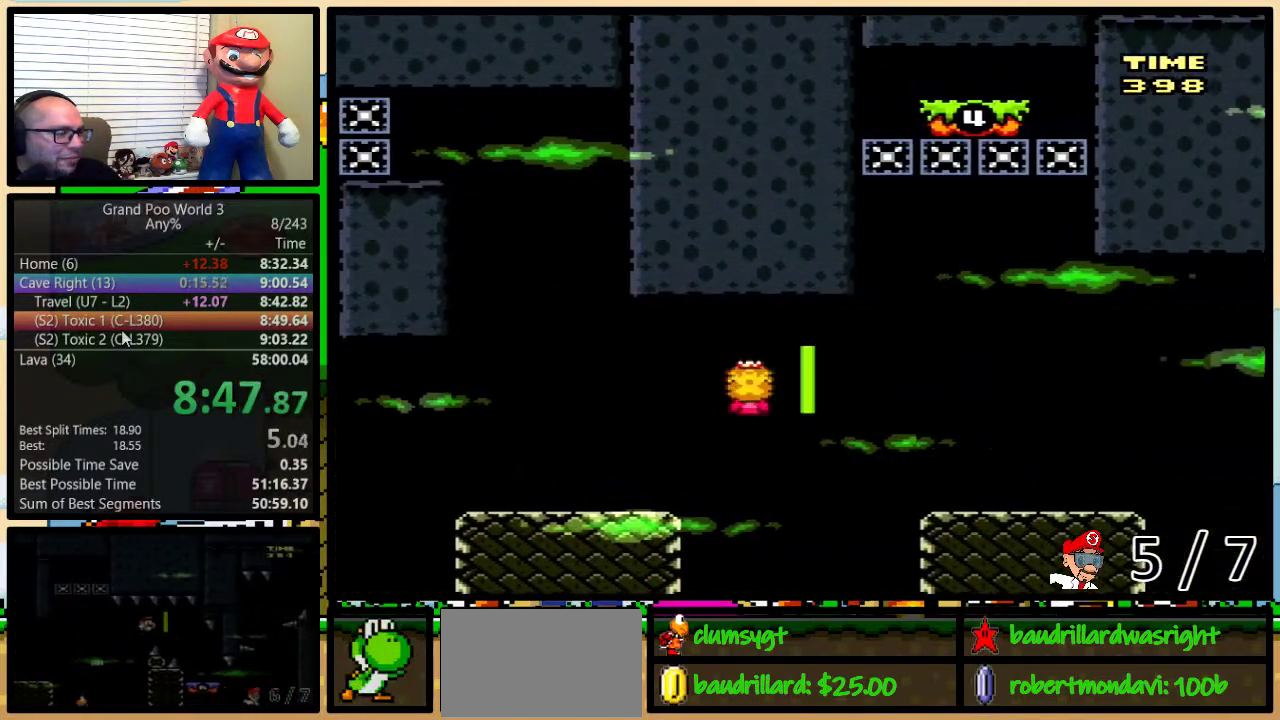
{"buttons": ["Y", "DPAD_UP", "DPAD_RIGHT"], "events": [[67, "A", "down"], [183, "A", "up"], [217, "DPAD_UP", "down"]]}
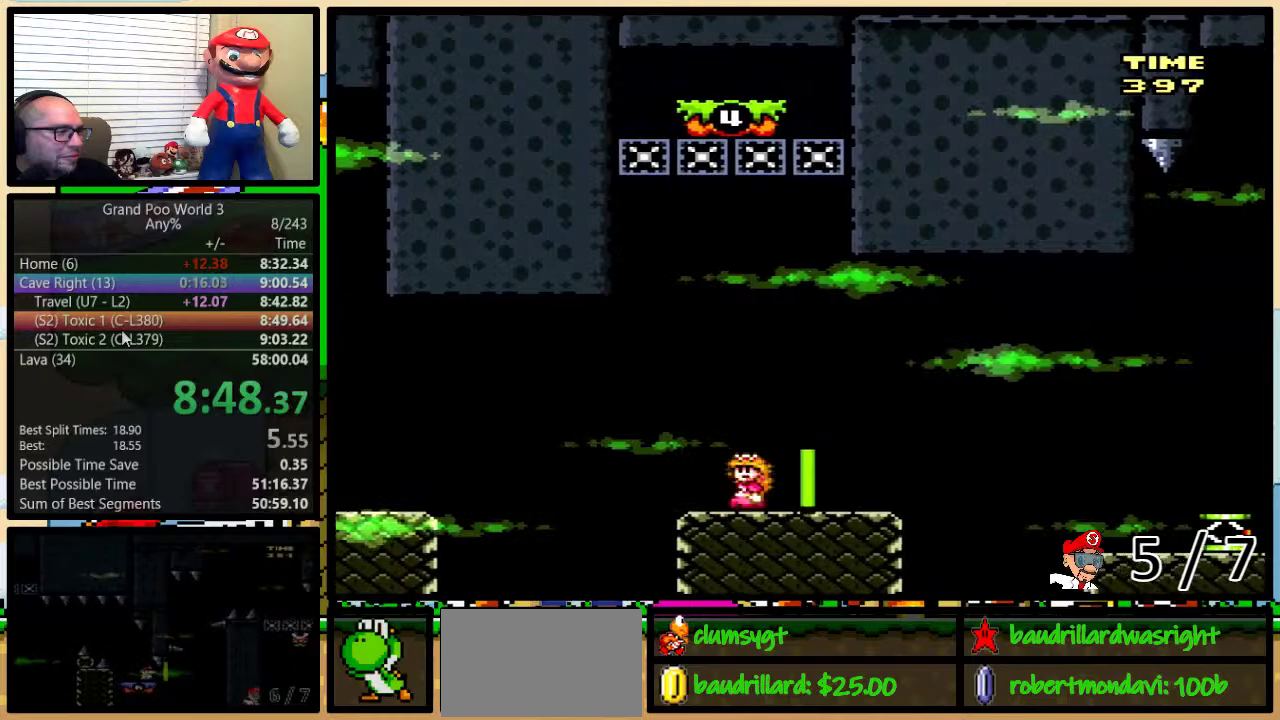
{"buttons": ["A", "Y", "DPAD_RIGHT"], "events": [[17, "A", "down"], [84, "A", "up"], [151, "DPAD_UP", "up"], [217, "A", "down"]]}
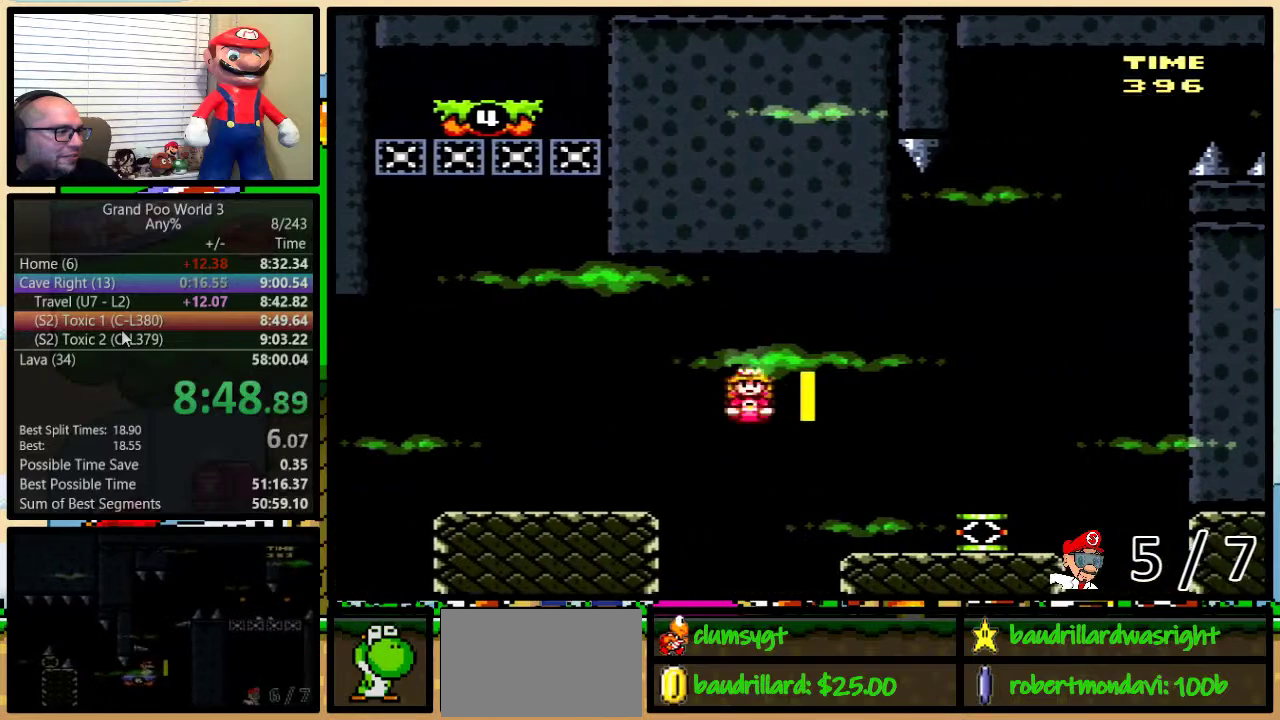
{"buttons": ["Y", "DPAD_LEFT"], "events": [[67, "A", "up"], [367, "DPAD_LEFT", "down"], [367, "DPAD_RIGHT", "up"]]}
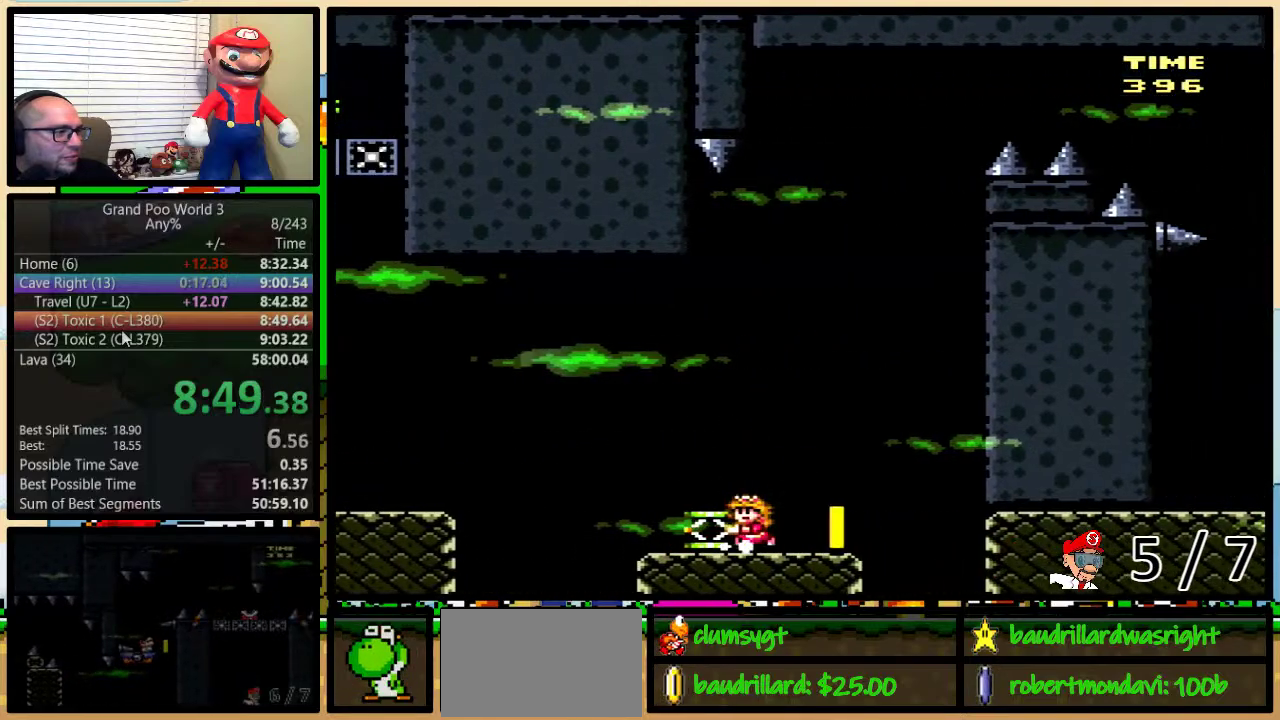
{"buttons": ["DPAD_LEFT"], "events": [[351, "B", "down"], [484, "B", "up"], [484, "Y", "up"]]}
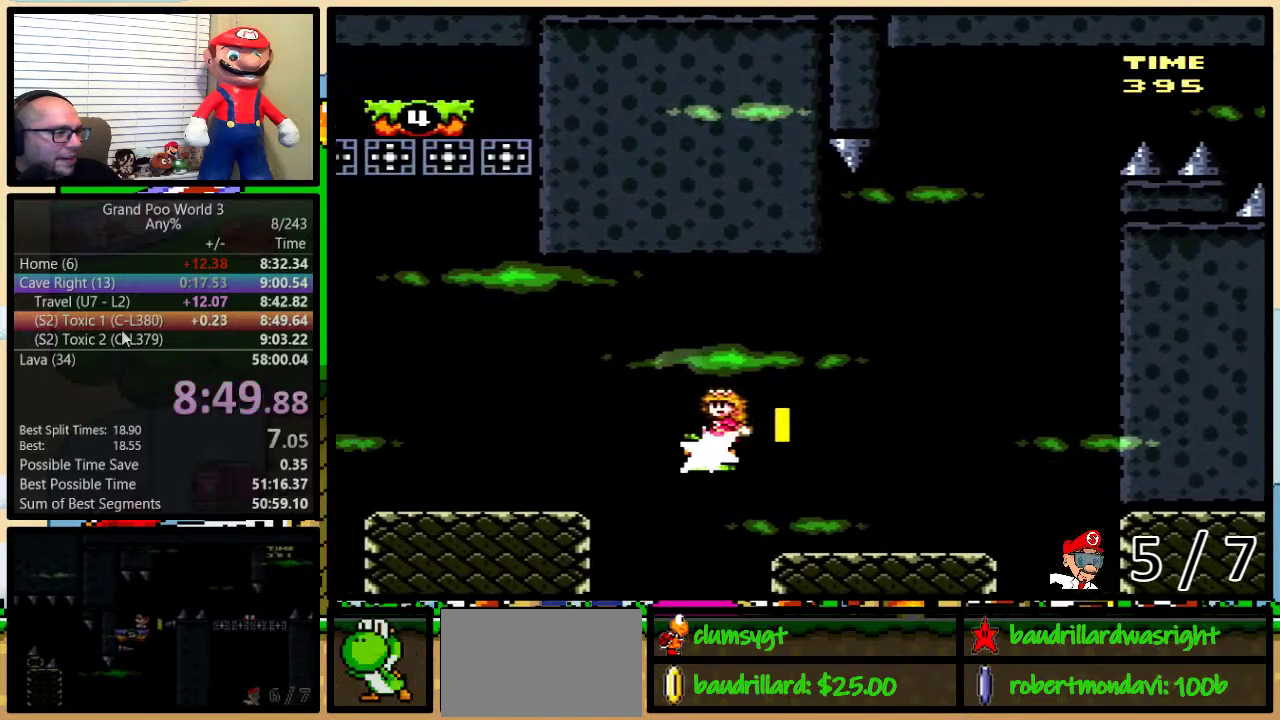
{"buttons": ["B", "Y", "DPAD_LEFT"], "events": [[67, "Y", "down"], [117, "B", "down"], [300, "B", "up"], [367, "B", "down"]]}
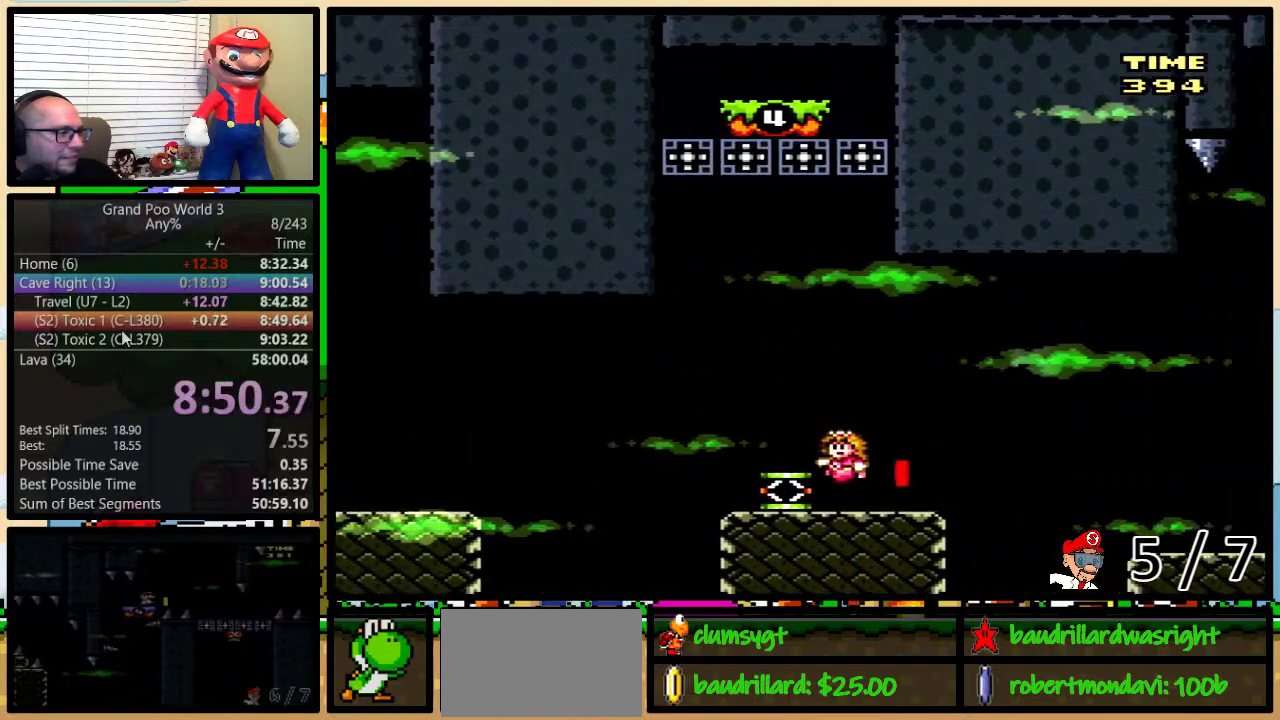
{"buttons": ["DPAD_DOWN"]}
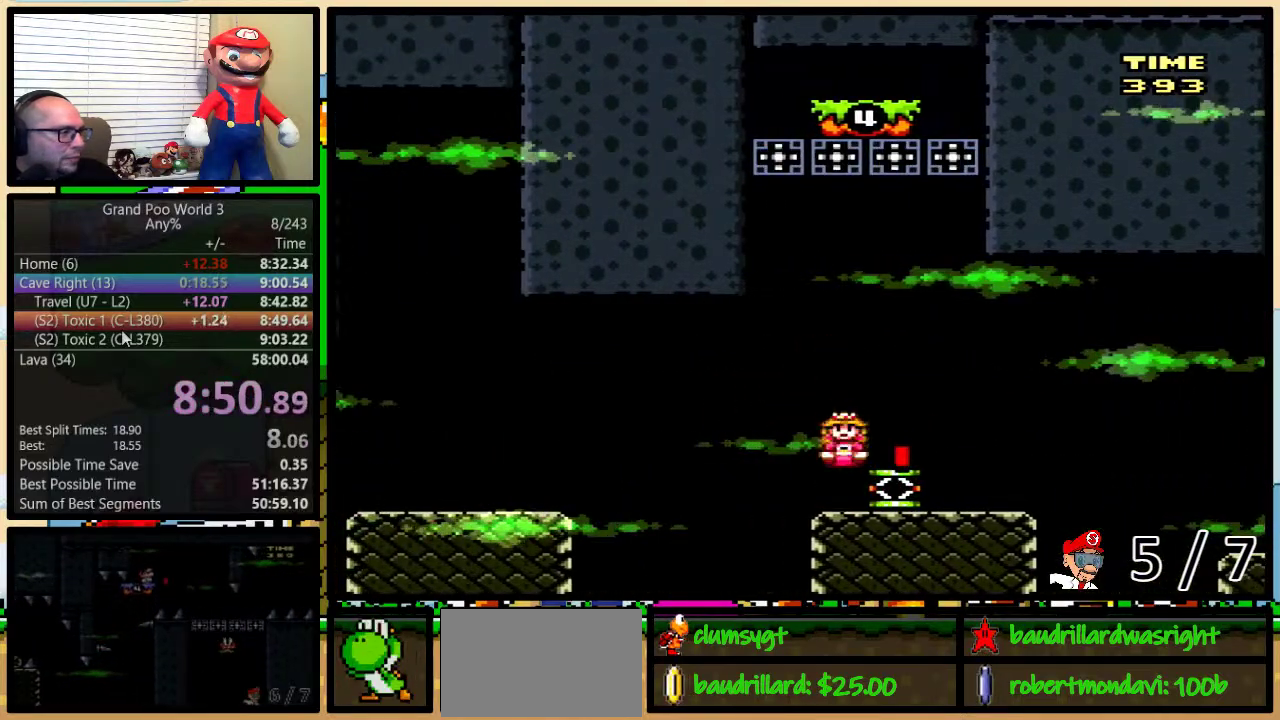
{"buttons": ["B", "Y"], "events": [[33, "DPAD_DOWN", "up"], [67, "DPAD_RIGHT", "down"], [250, "DPAD_RIGHT", "up"], [284, "DPAD_LEFT", "down"], [317, "Y", "down"], [350, "B", "down"], [350, "DPAD_LEFT", "up"]]}